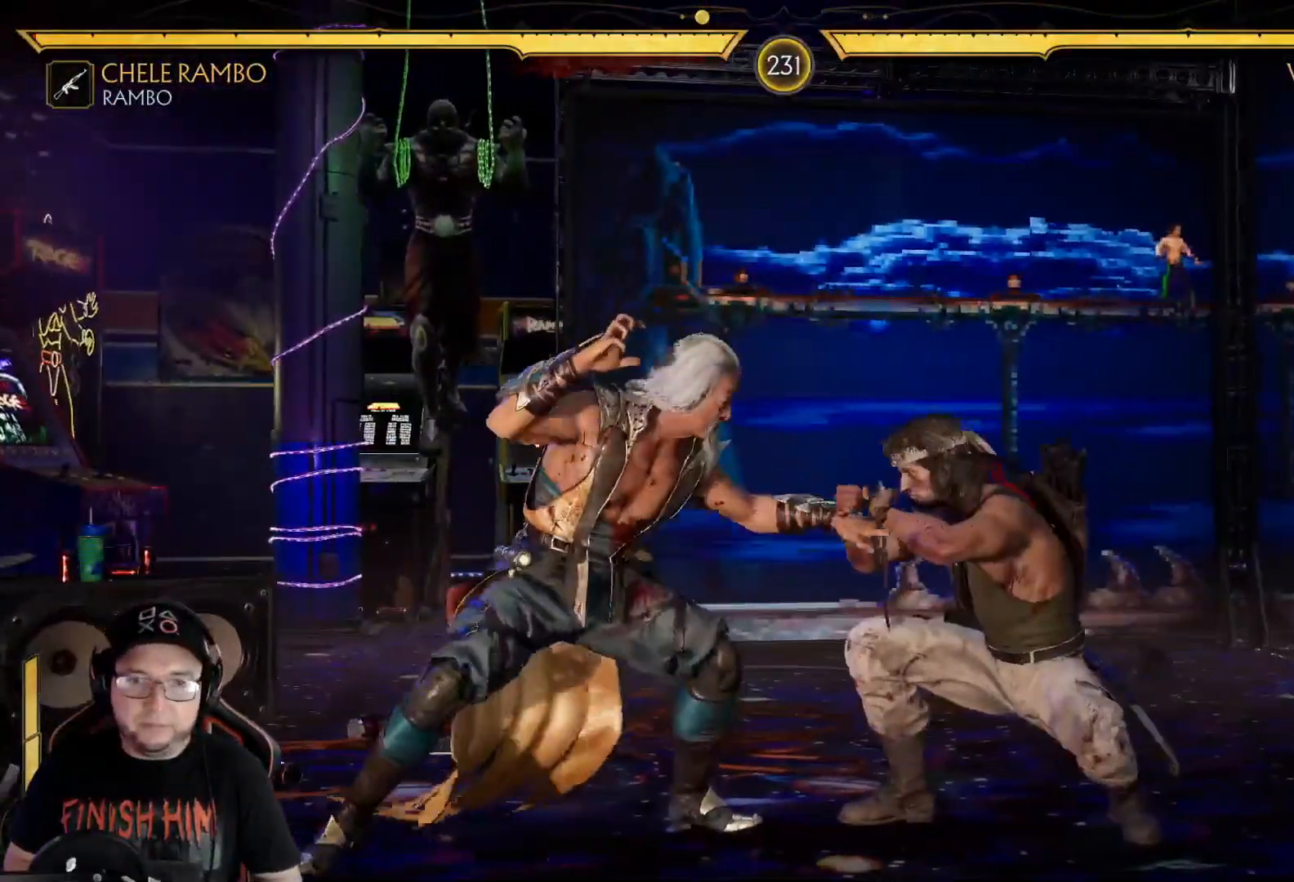
Gameplay with a controller (Xbox layout); each line is a JSON object with the inputs held at the frame after it. "events" lists button and stick changes between this image and that frame as [ms after this image, input, new state], when the widget could be followed in between.
{"buttons": ["DPAD_LEFT"], "left_stick": "center", "right_stick": "center", "events": [[184, "DPAD_DOWN", "up"], [201, "R2", "up"], [234, "DPAD_LEFT", "down"], [251, "X", "down"], [335, "X", "up"], [401, "X", "down"], [502, "X", "up"]]}
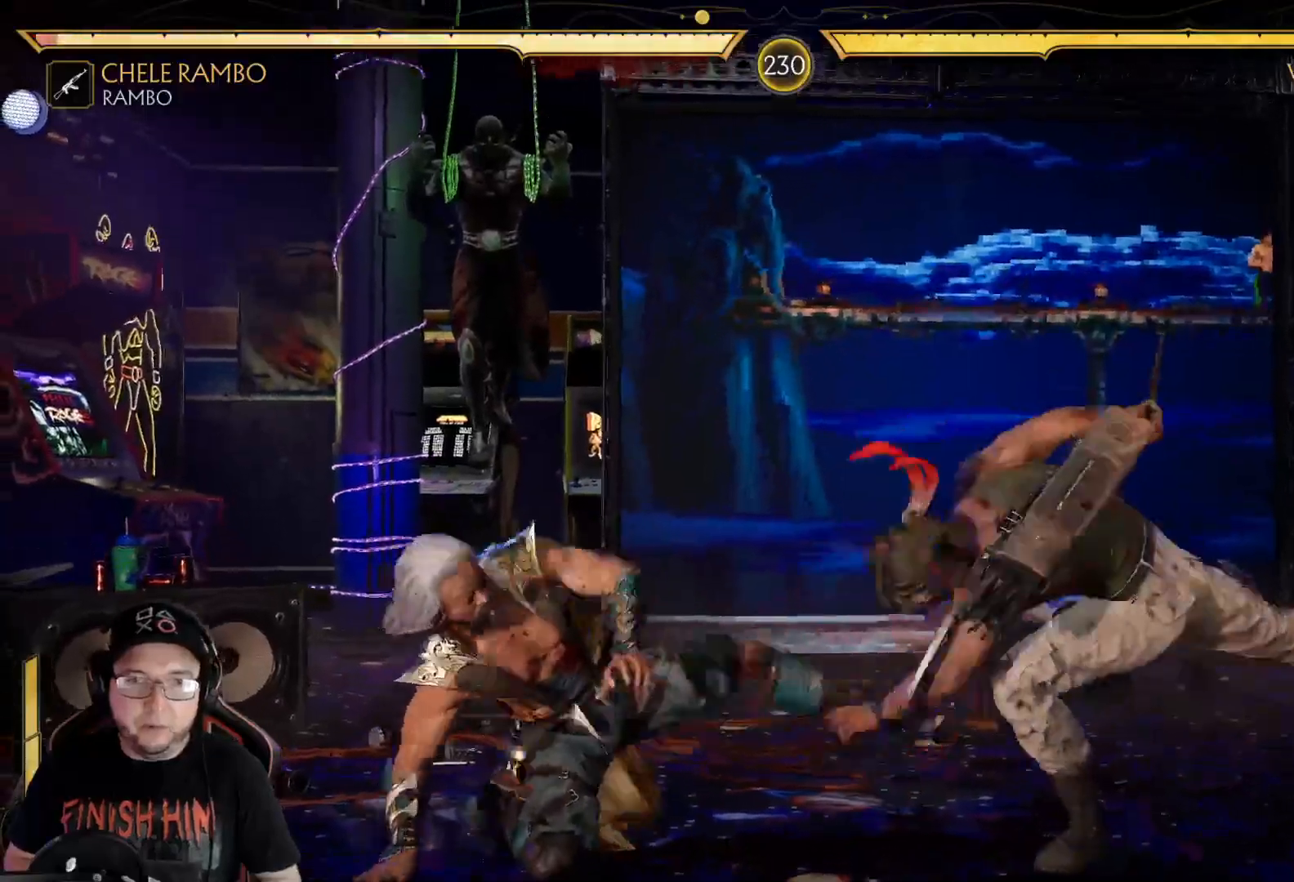
{"buttons": ["R2", "DPAD_DOWN"], "left_stick": "center", "right_stick": "center", "events": [[83, "X", "down"], [133, "DPAD_LEFT", "up"], [133, "X", "up"], [267, "R2", "down"], [284, "DPAD_DOWN", "down"]]}
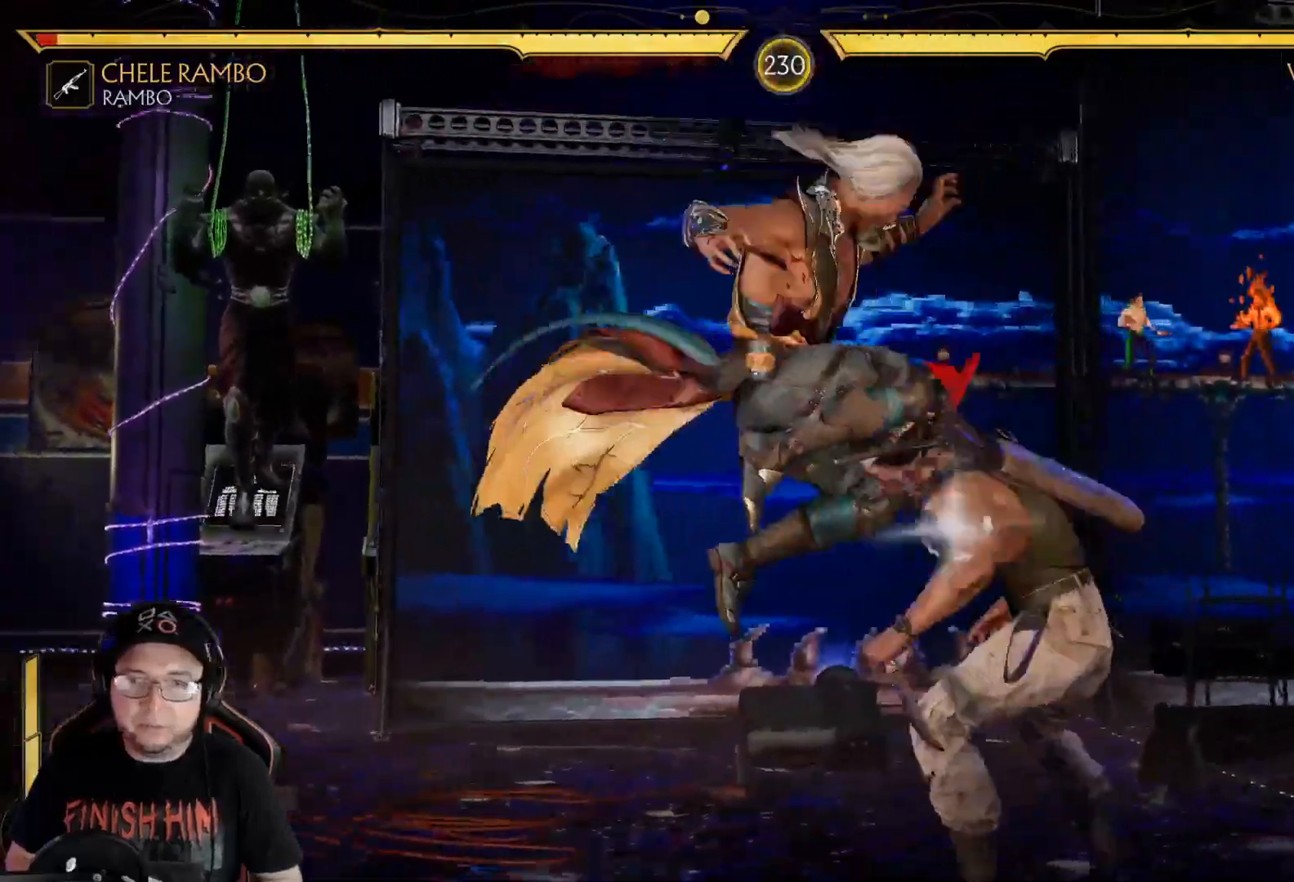
{"buttons": ["R2"], "left_stick": "center", "right_stick": "center", "events": [[50, "DPAD_DOWN", "up"]]}
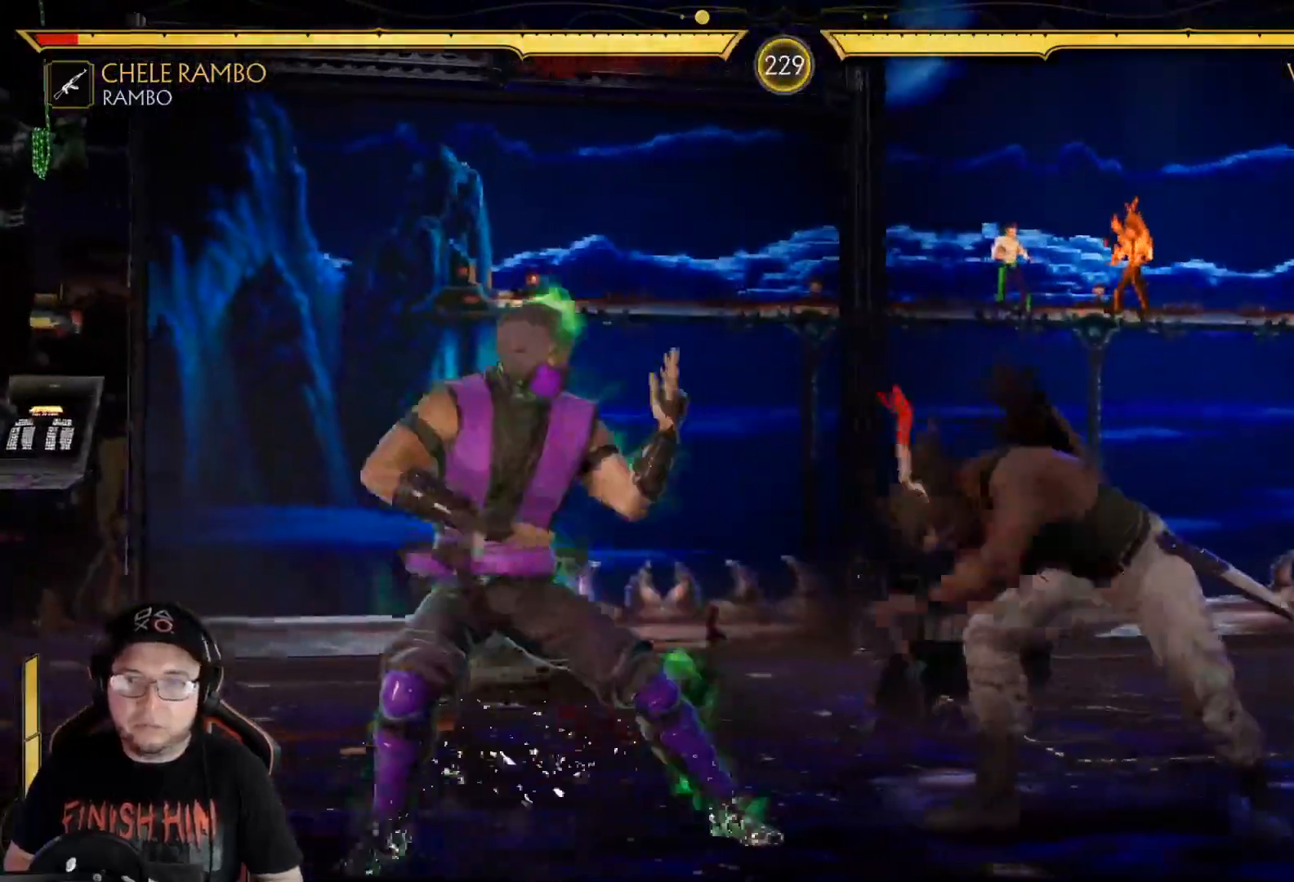
{"buttons": ["R2", "DPAD_DOWN"], "left_stick": "center", "right_stick": "center", "events": [[117, "R2", "up"], [133, "DPAD_DOWN", "down"], [133, "R2", "down"]]}
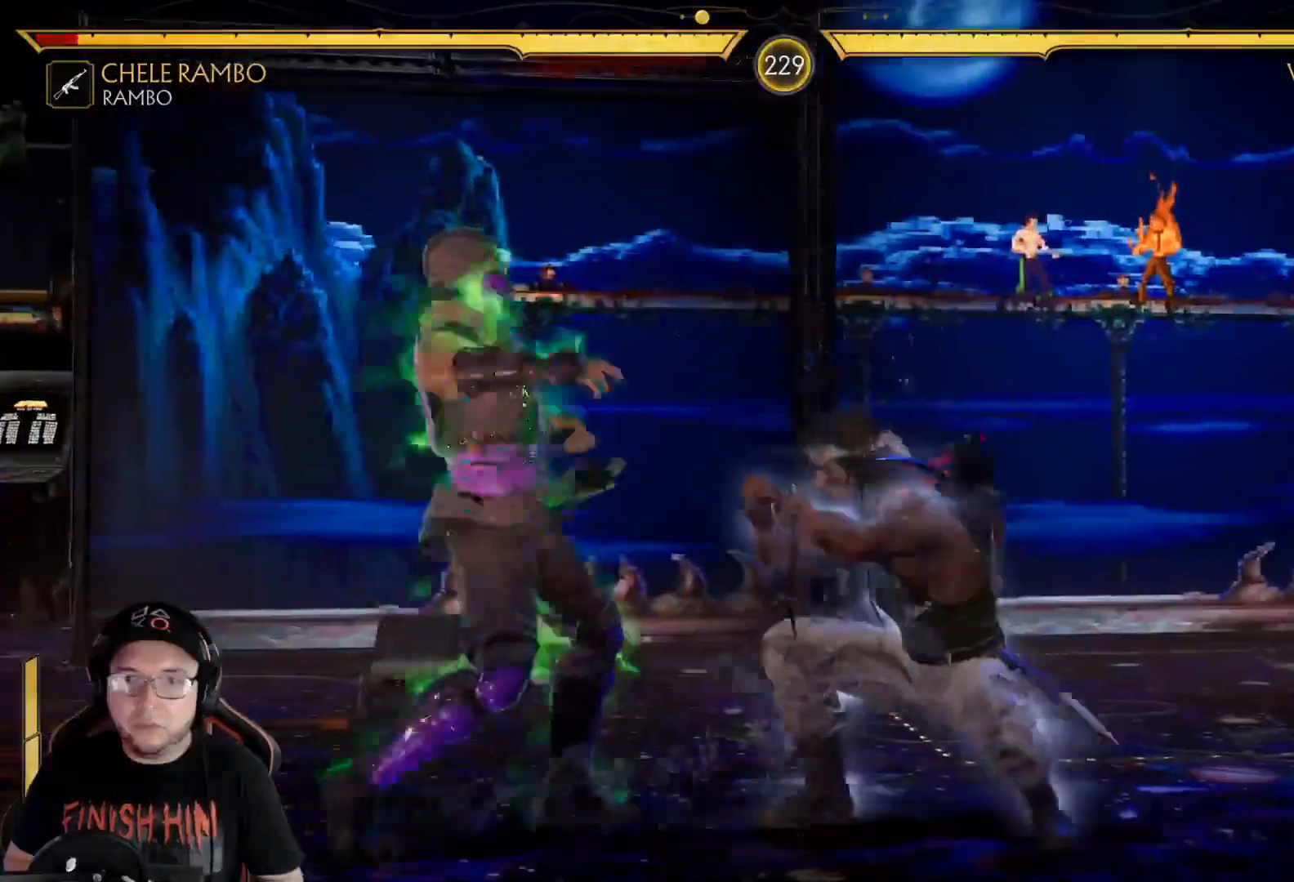
{"buttons": ["X", "DPAD_DOWN"], "left_stick": "center", "right_stick": "center", "events": [[17, "R2", "up"], [33, "DPAD_DOWN", "up"], [284, "DPAD_DOWN", "down"], [318, "X", "down"], [401, "X", "up"], [468, "X", "down"]]}
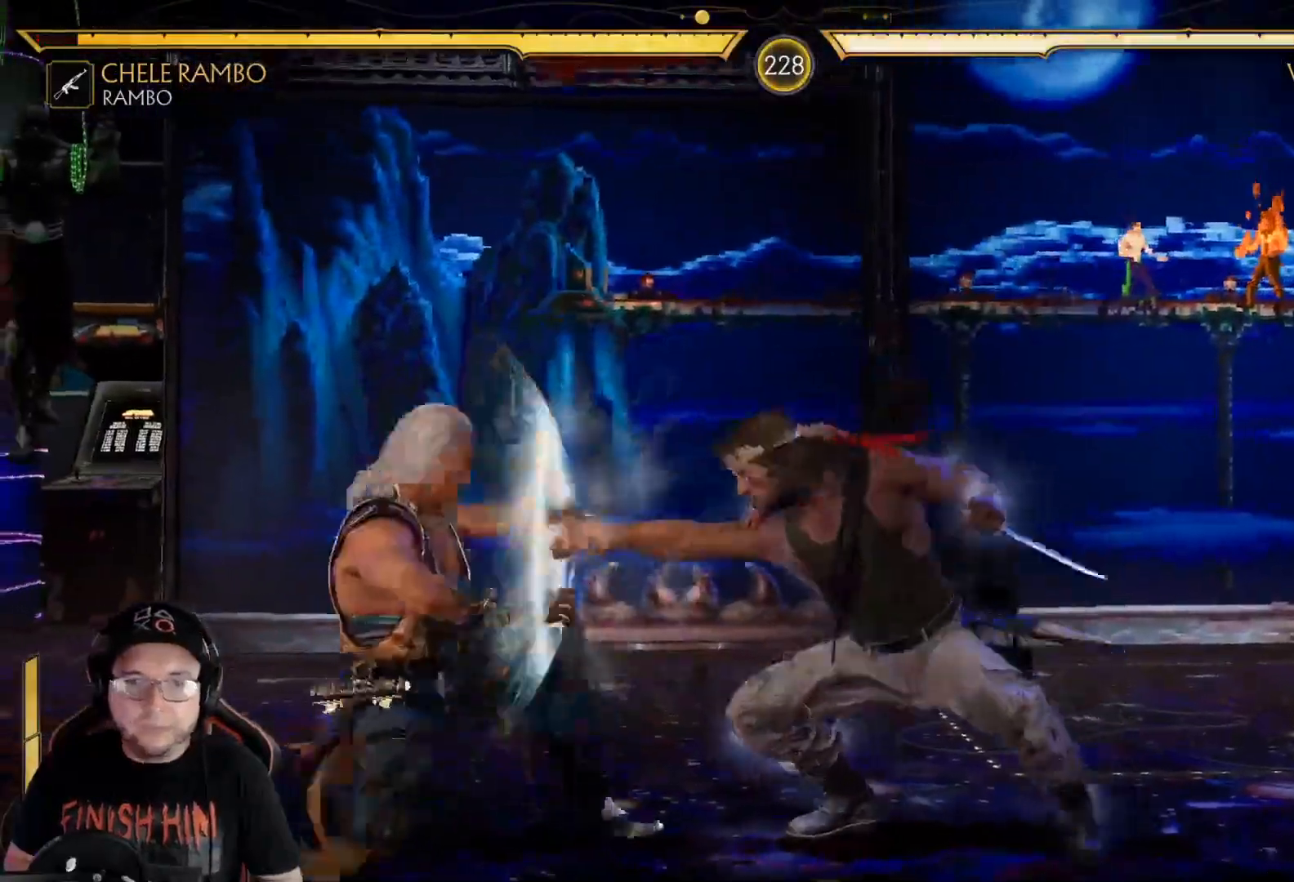
{"buttons": ["DPAD_LEFT"], "left_stick": "center", "right_stick": "center", "events": [[33, "R2", "down"], [33, "X", "up"], [117, "DPAD_DOWN", "up"], [200, "R2", "up"], [234, "DPAD_LEFT", "down"], [317, "A", "down"], [401, "A", "up"]]}
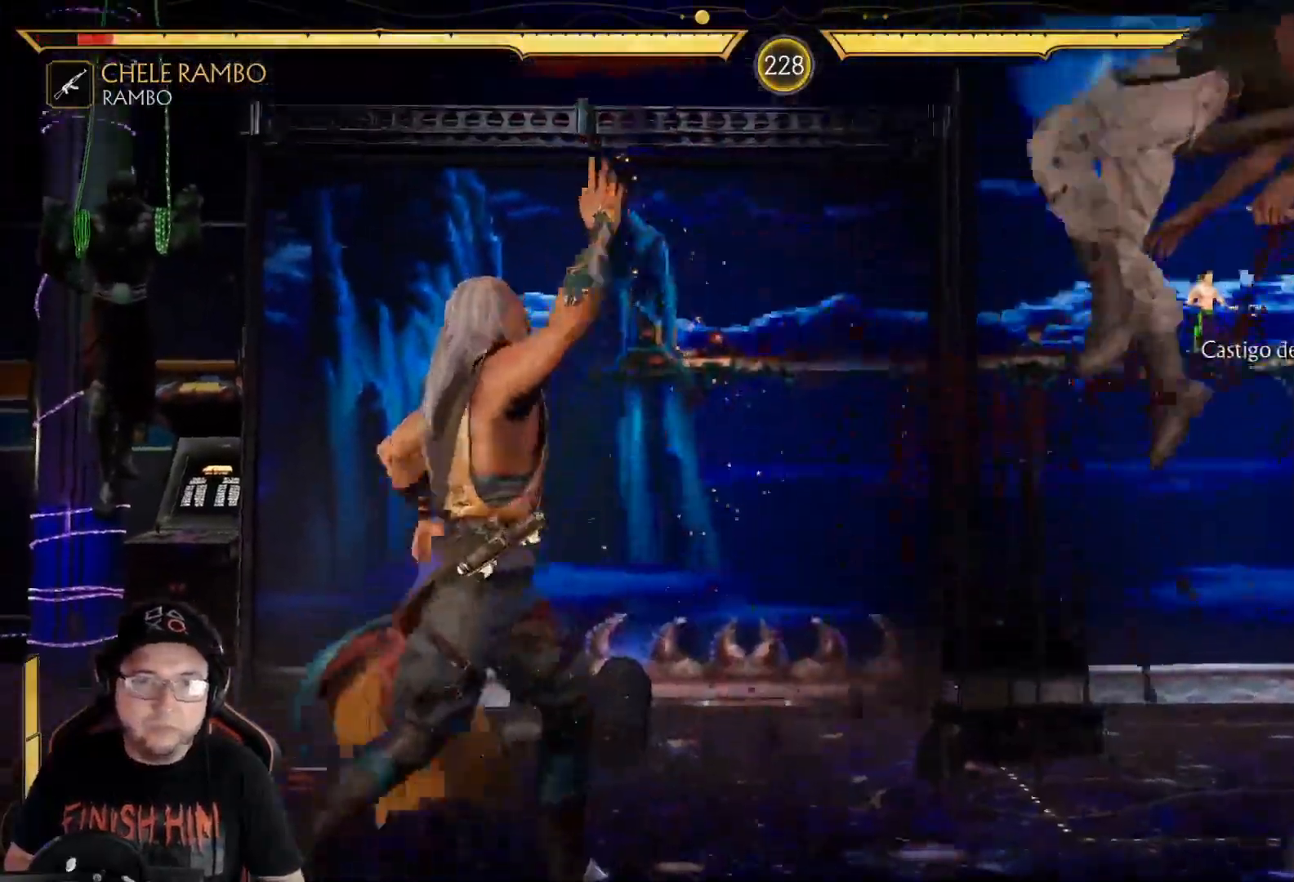
{"buttons": ["DPAD_DOWN"], "left_stick": "center", "right_stick": "center", "events": [[84, "DPAD_LEFT", "up"], [234, "DPAD_DOWN", "down"], [284, "DPAD_DOWN", "up"], [351, "DPAD_DOWN", "down"], [418, "DPAD_DOWN", "up"], [485, "DPAD_DOWN", "down"]]}